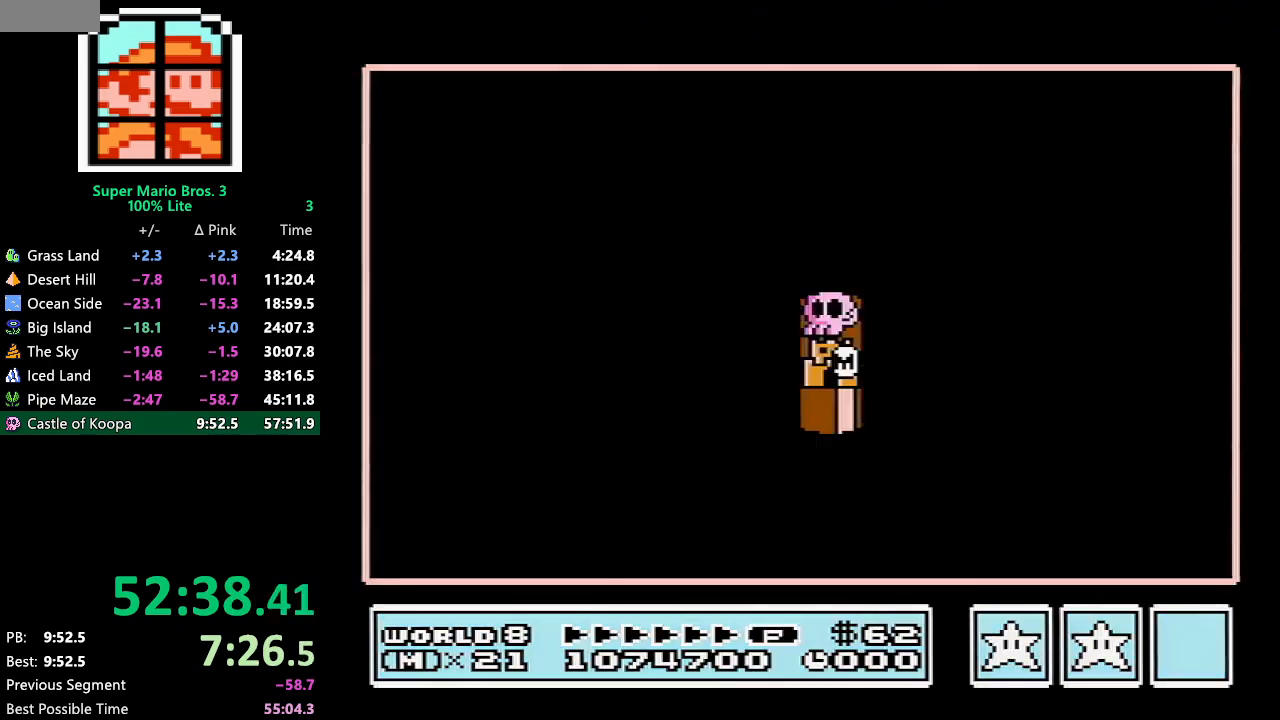
Gameplay with a controller (Nintendo layout); each line is a JSON object with the inputs held at the frame after it. "events" lists button and stick changes between this image and that frame as [ms after this image, input, new state], when the widget could be followed in between. Not read: L3 R3.
{"buttons": ["DPAD_RIGHT"], "events": [[83, "DPAD_RIGHT", "down"]]}
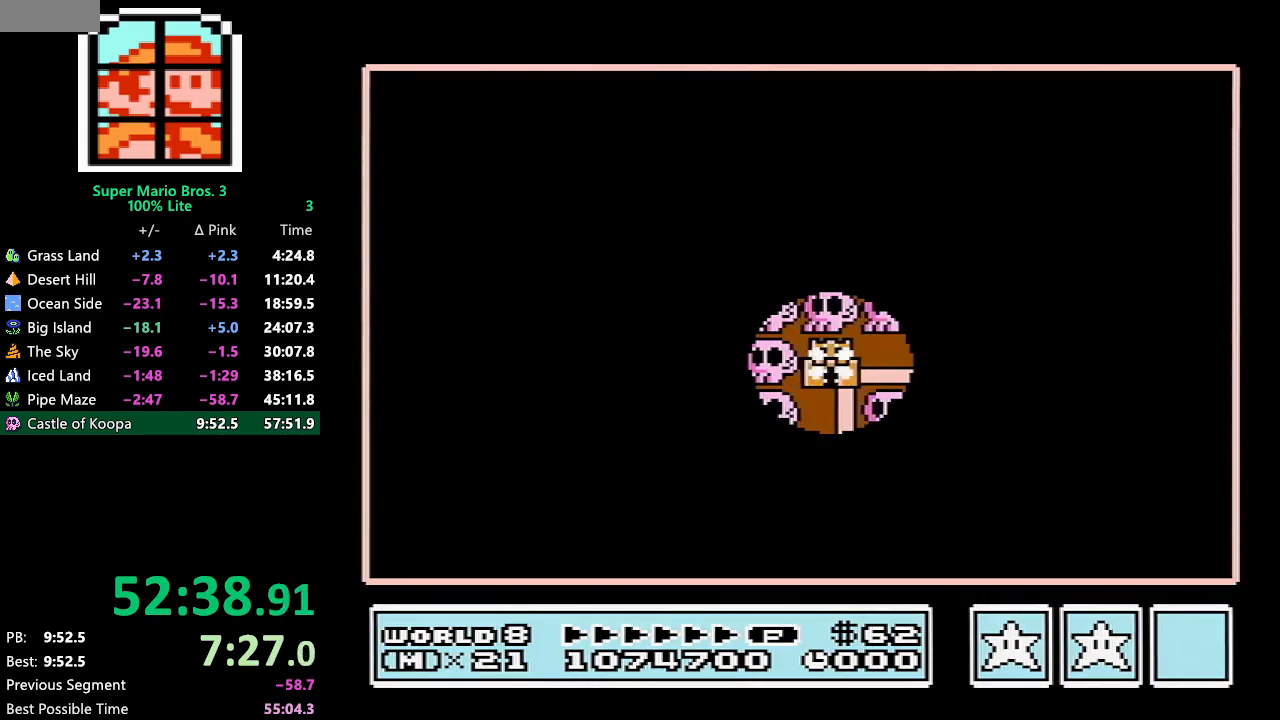
{"buttons": ["DPAD_RIGHT"], "events": []}
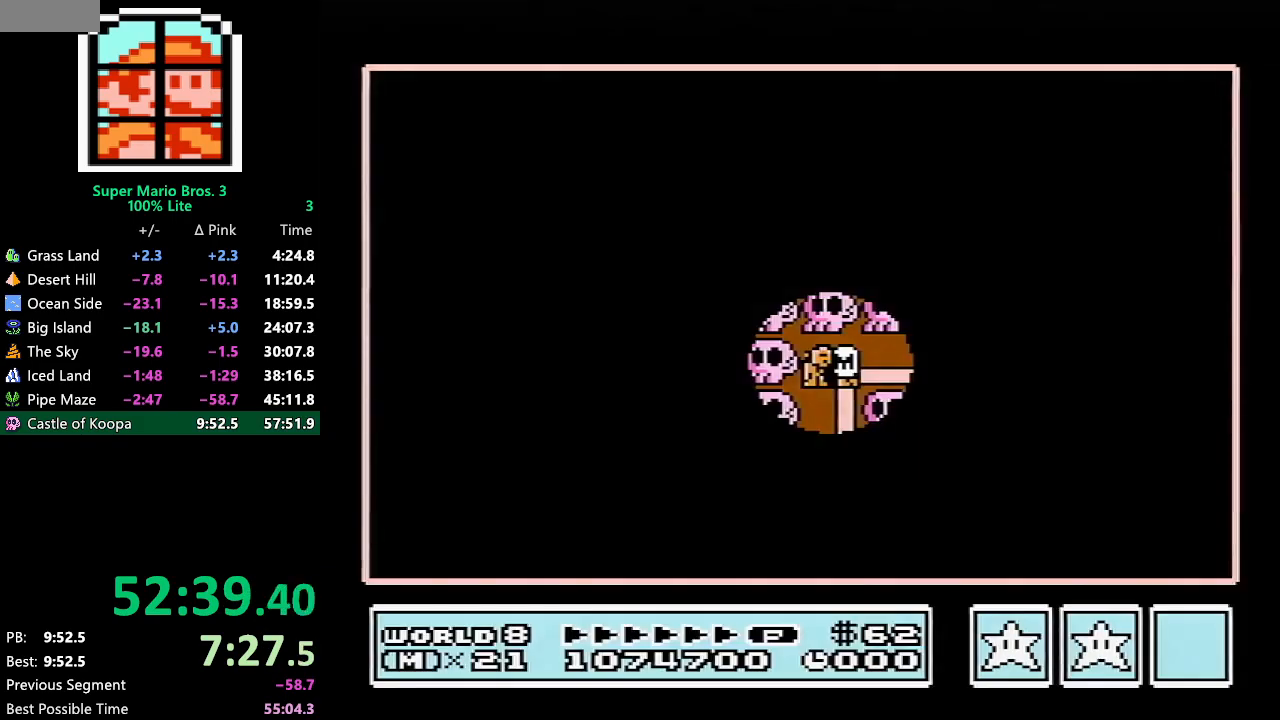
{"buttons": ["DPAD_RIGHT"], "events": []}
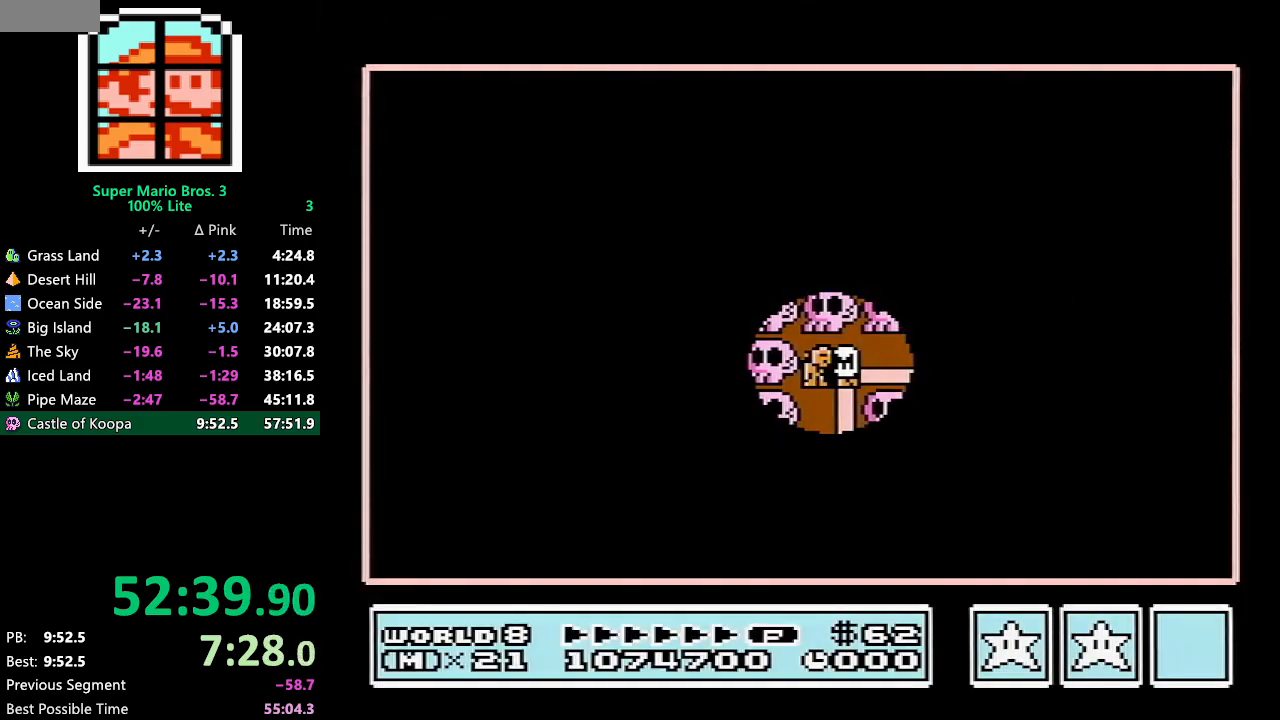
{"buttons": ["DPAD_RIGHT"], "events": []}
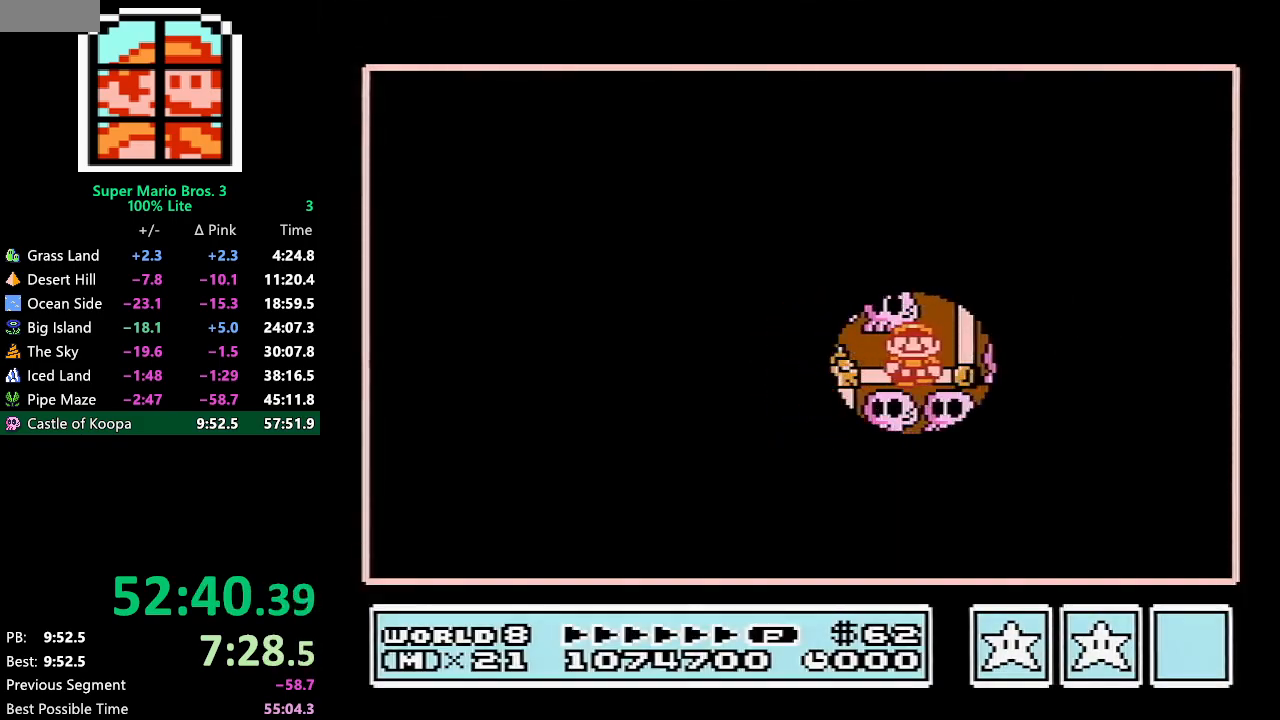
{"buttons": ["DPAD_LEFT"], "events": [[67, "DPAD_RIGHT", "up"], [117, "DPAD_UP", "down"], [333, "DPAD_UP", "up"], [400, "DPAD_LEFT", "down"]]}
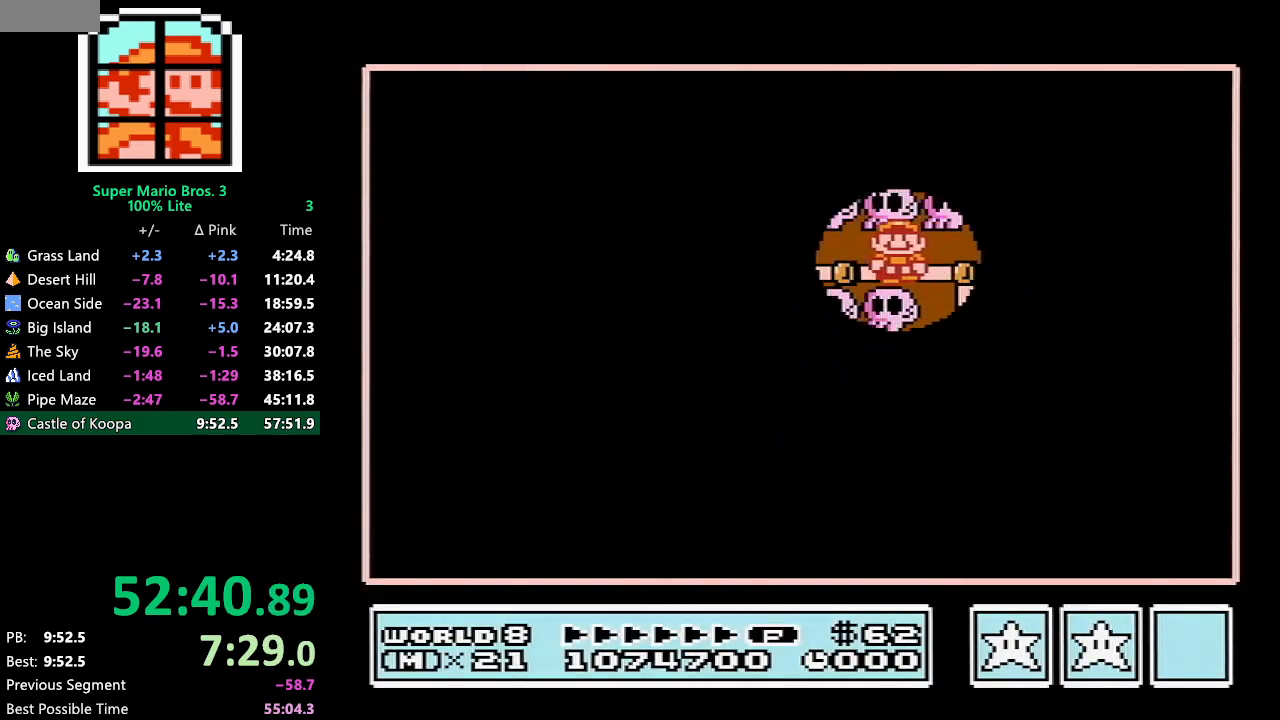
{"buttons": ["DPAD_LEFT"], "events": [[117, "DPAD_LEFT", "up"], [217, "DPAD_LEFT", "down"]]}
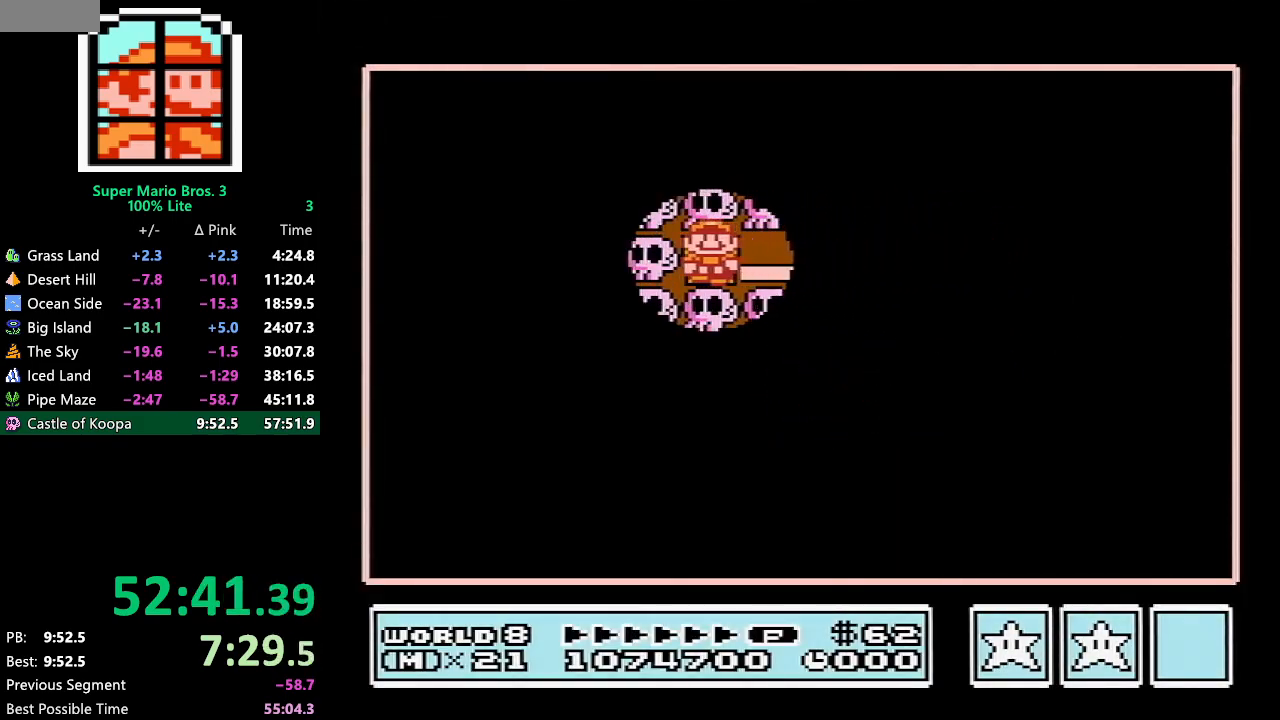
{"buttons": ["DPAD_LEFT"], "events": []}
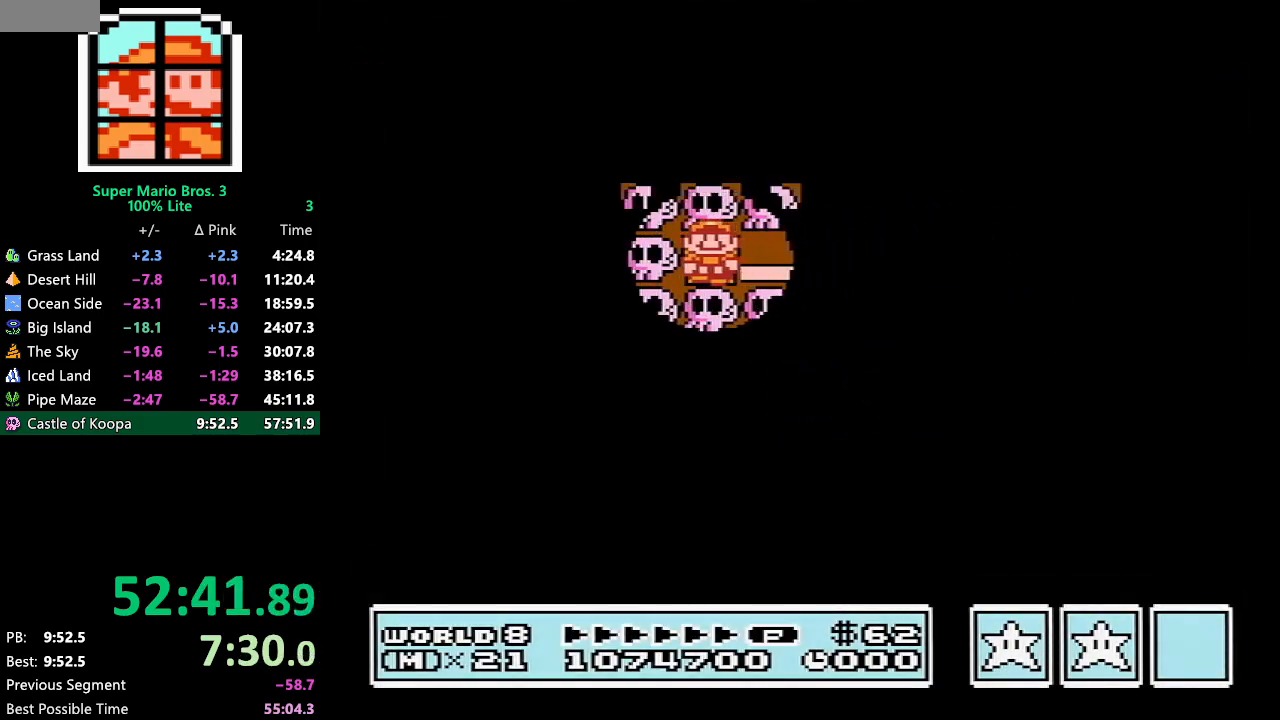
{"buttons": ["A", "DPAD_LEFT"], "events": [[500, "A", "down"]]}
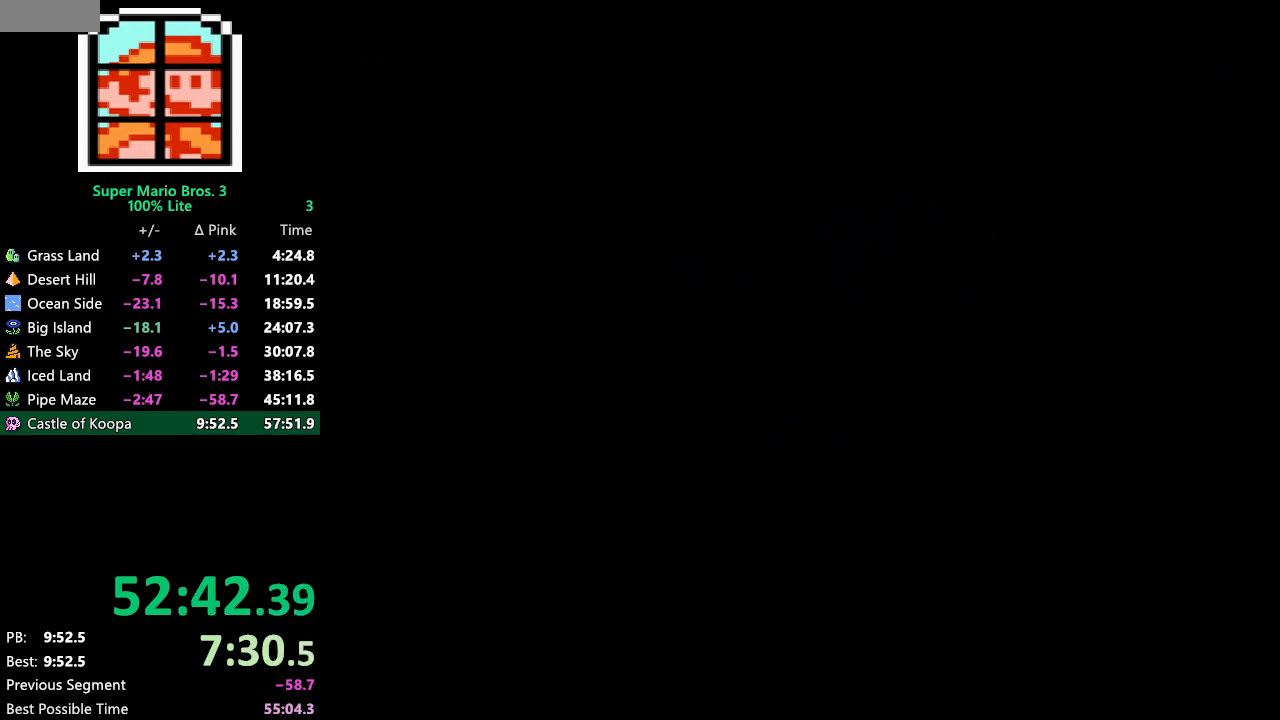
{"buttons": ["B", "DPAD_RIGHT"], "events": [[50, "A", "up"], [50, "B", "down"], [50, "DPAD_LEFT", "up"], [50, "DPAD_RIGHT", "down"]]}
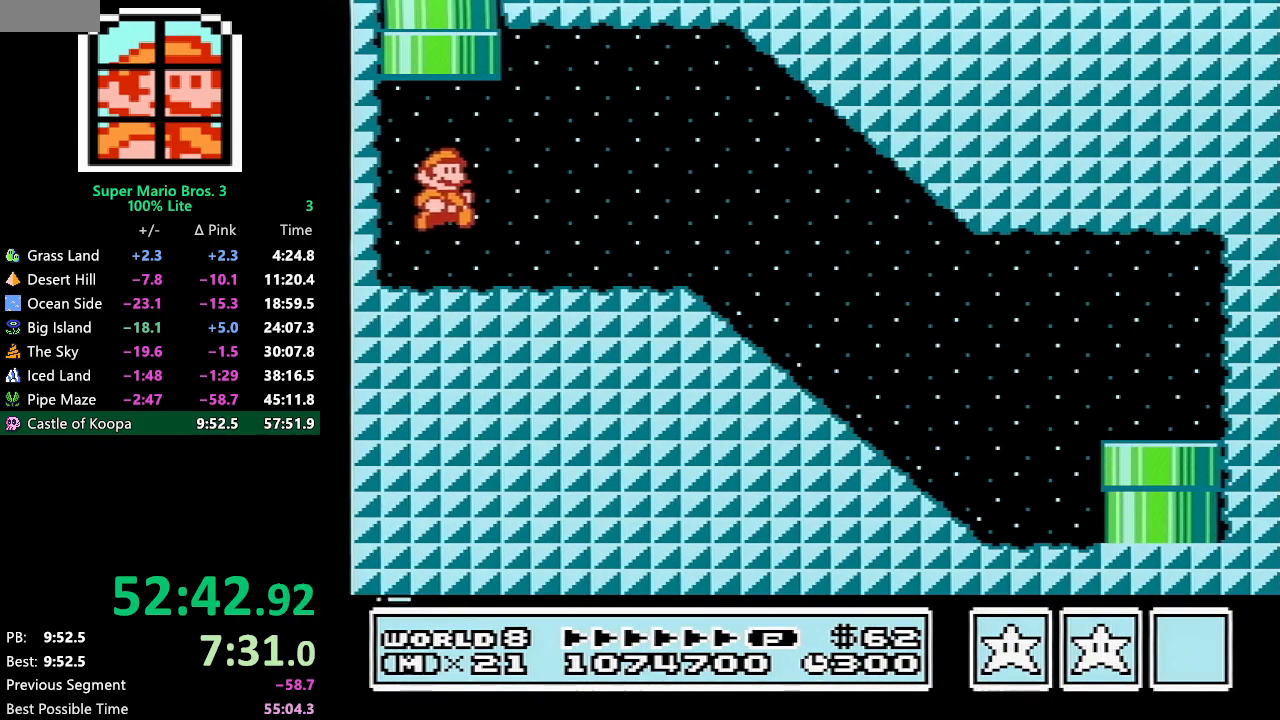
{"buttons": ["B", "DPAD_RIGHT"], "events": [[150, "A", "down"], [283, "A", "up"]]}
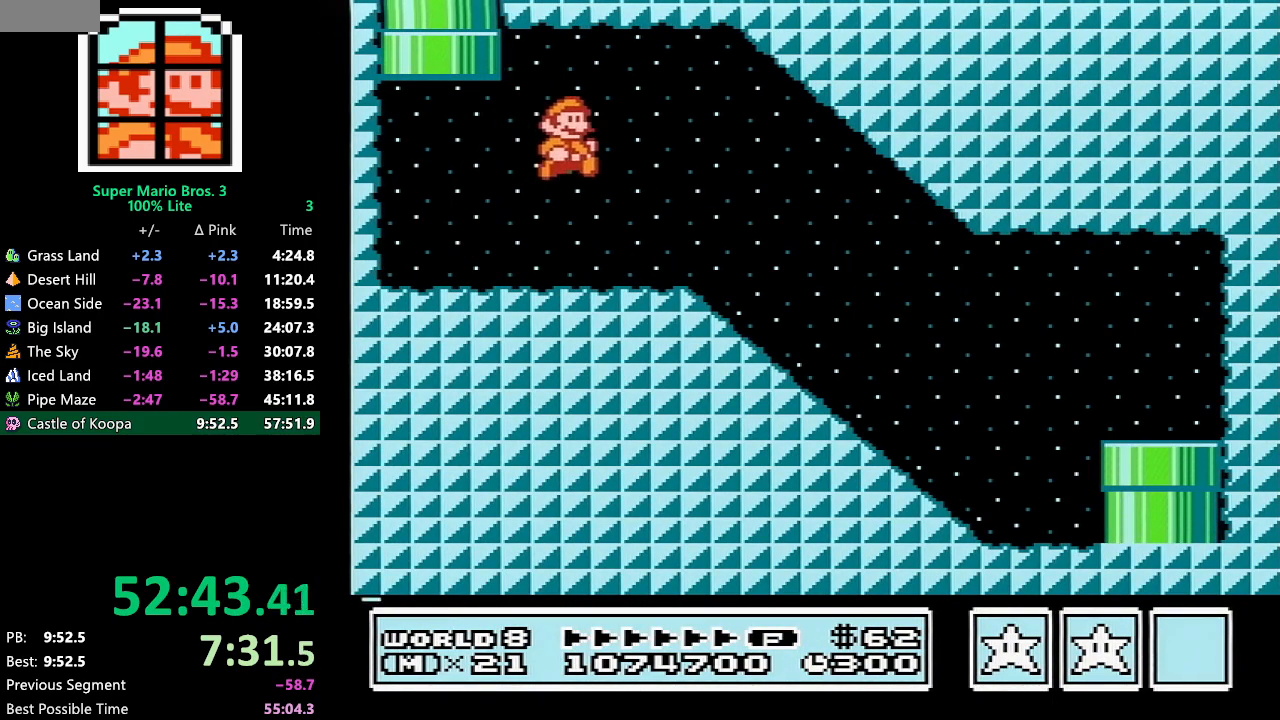
{"buttons": ["B", "DPAD_RIGHT"], "events": []}
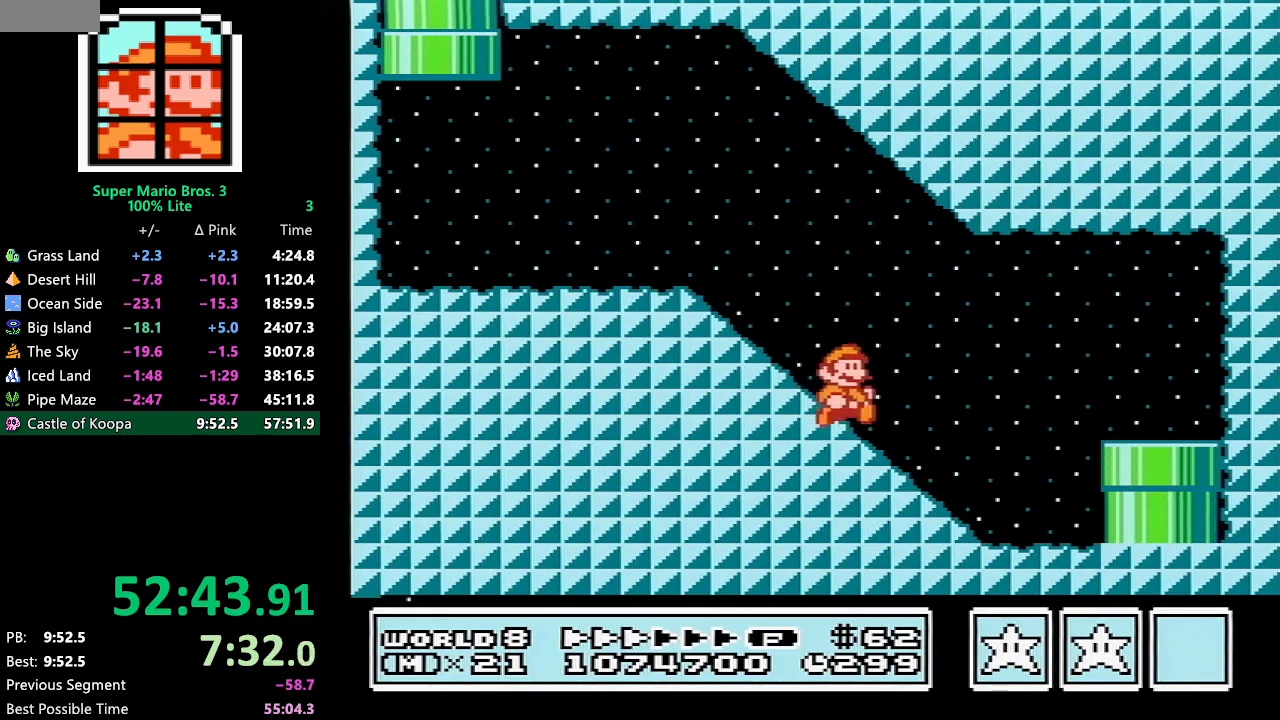
{"buttons": ["DPAD_DOWN", "DPAD_RIGHT"], "events": [[150, "A", "down"], [217, "A", "up"], [217, "B", "up"], [217, "DPAD_DOWN", "down"], [267, "B", "down"], [300, "B", "up"], [333, "B", "down"], [367, "B", "up"], [400, "B", "down"], [433, "B", "up"]]}
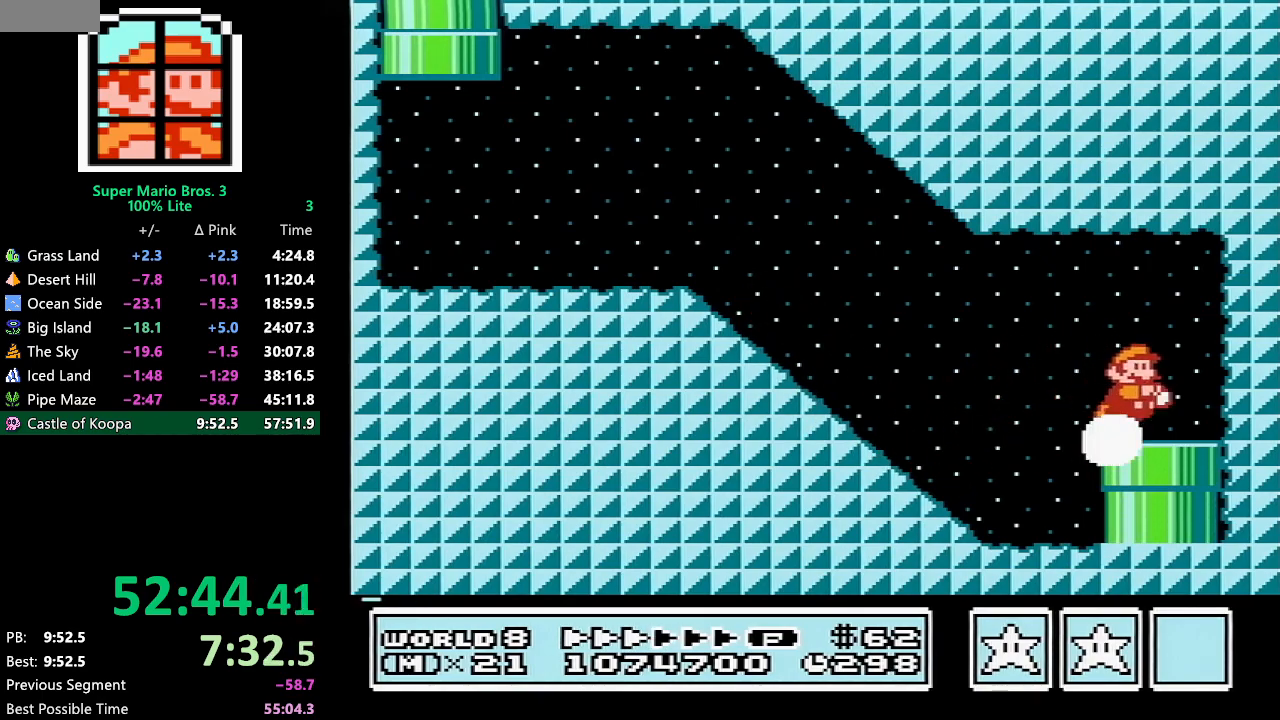
{"buttons": [], "events": [[267, "DPAD_DOWN", "up"], [300, "DPAD_RIGHT", "up"]]}
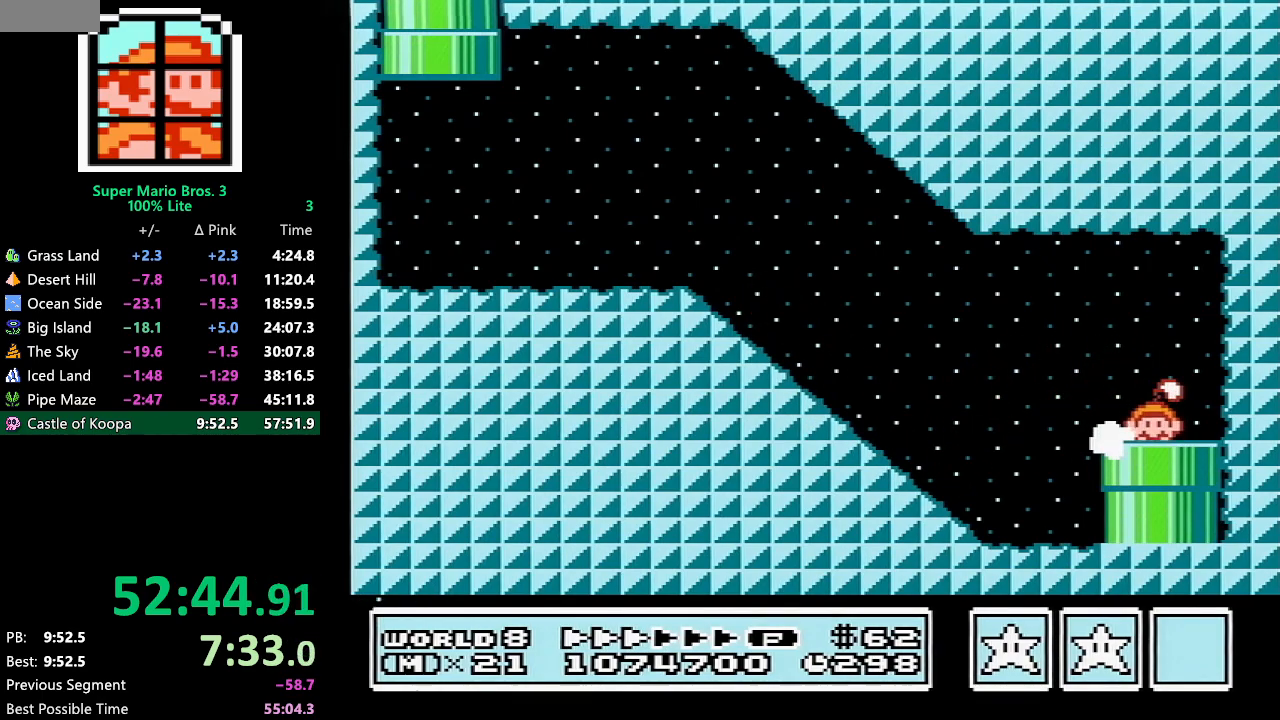
{"buttons": [], "events": []}
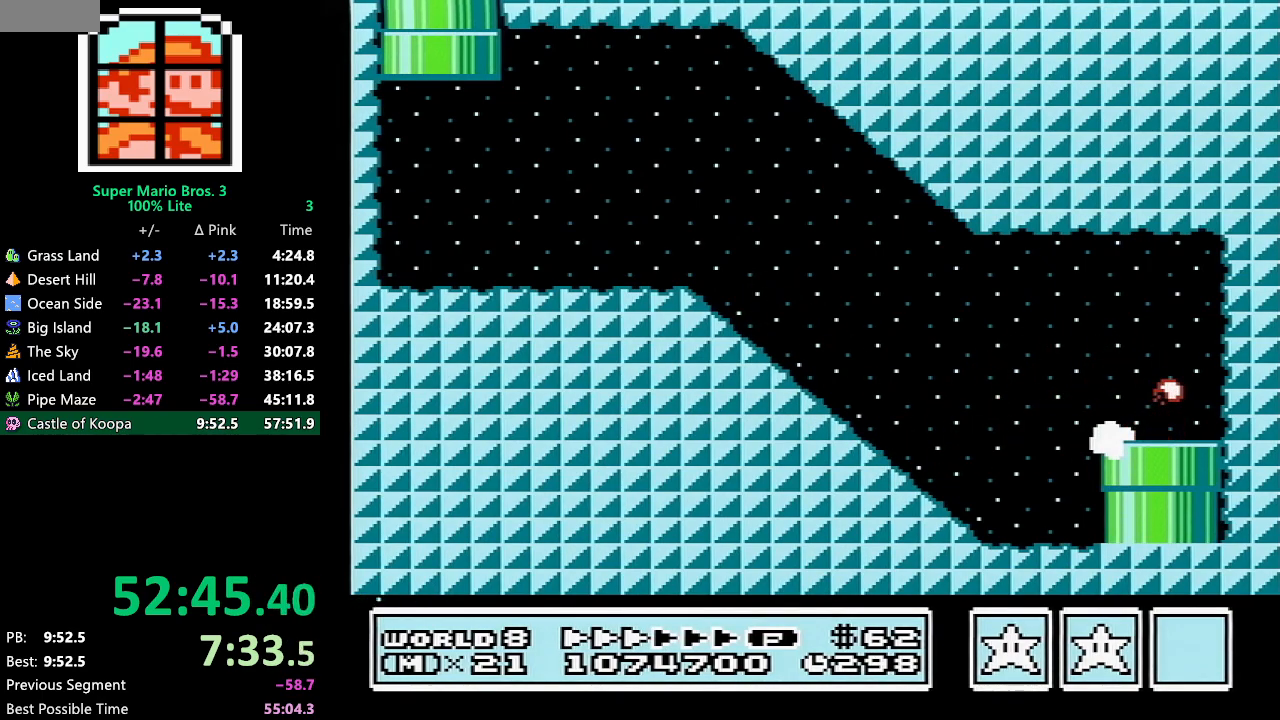
{"buttons": [], "events": []}
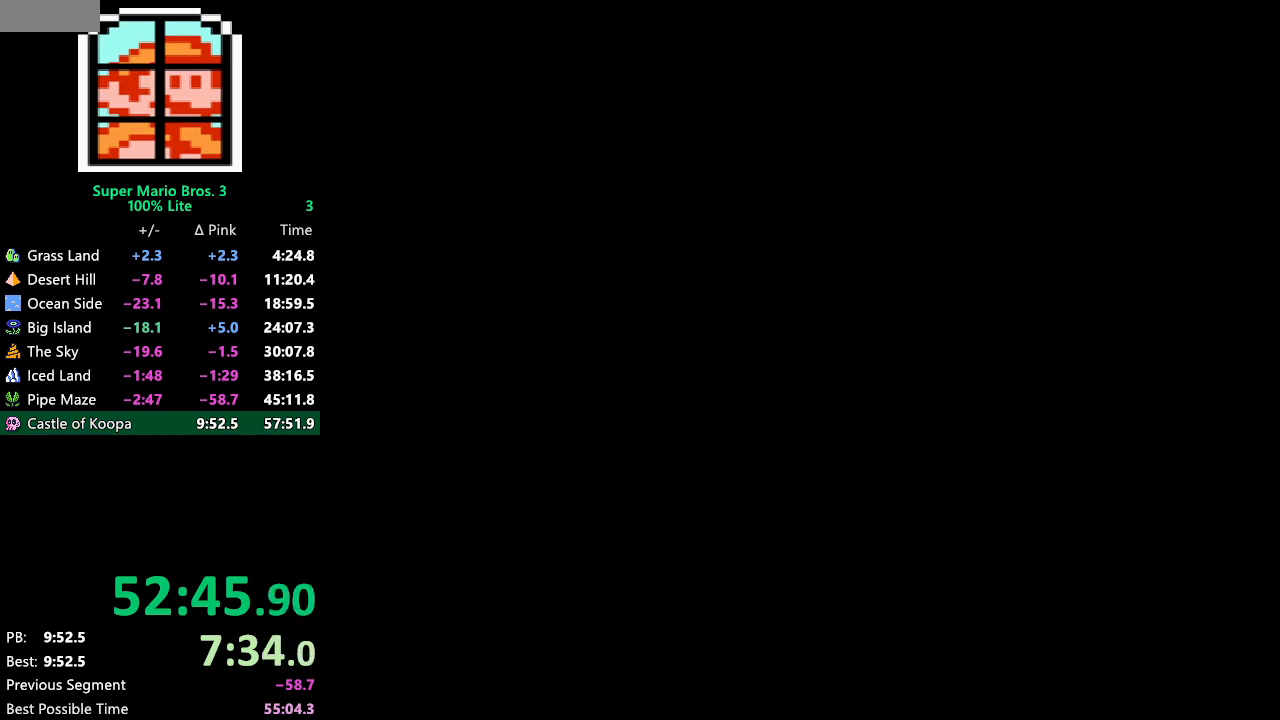
{"buttons": ["DPAD_RIGHT"], "events": [[317, "DPAD_RIGHT", "down"]]}
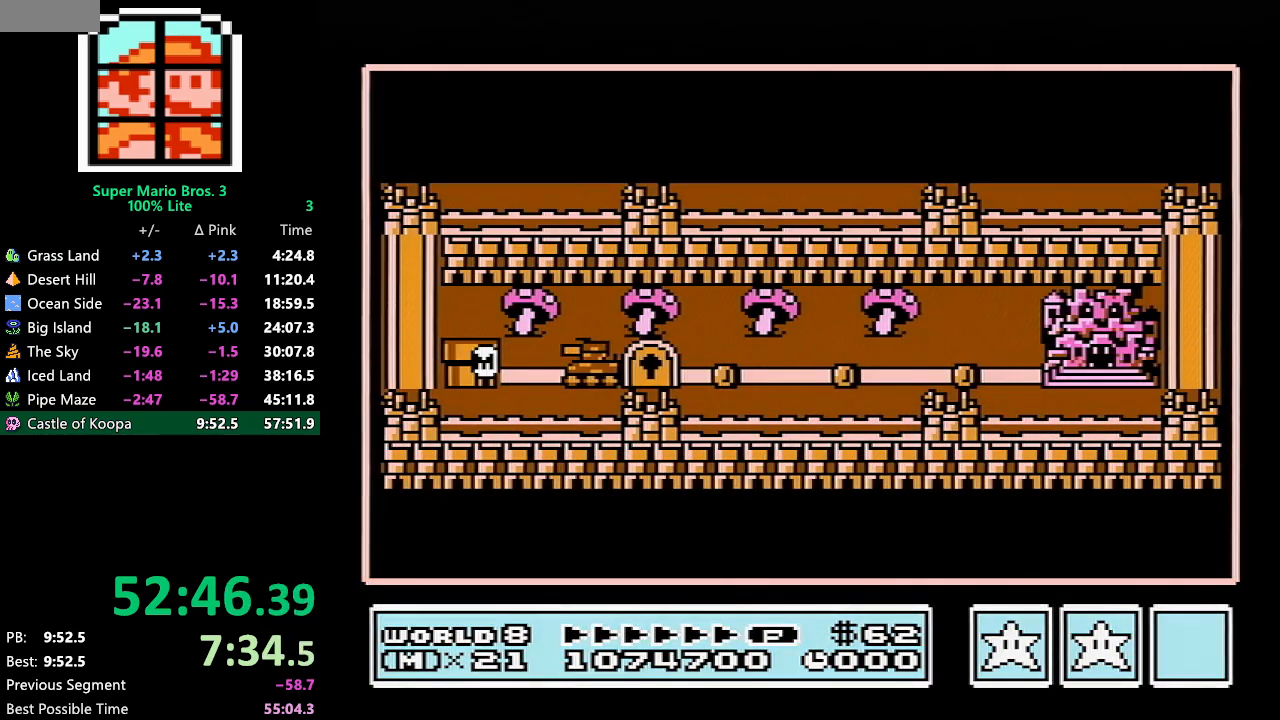
{"buttons": ["DPAD_RIGHT"], "events": []}
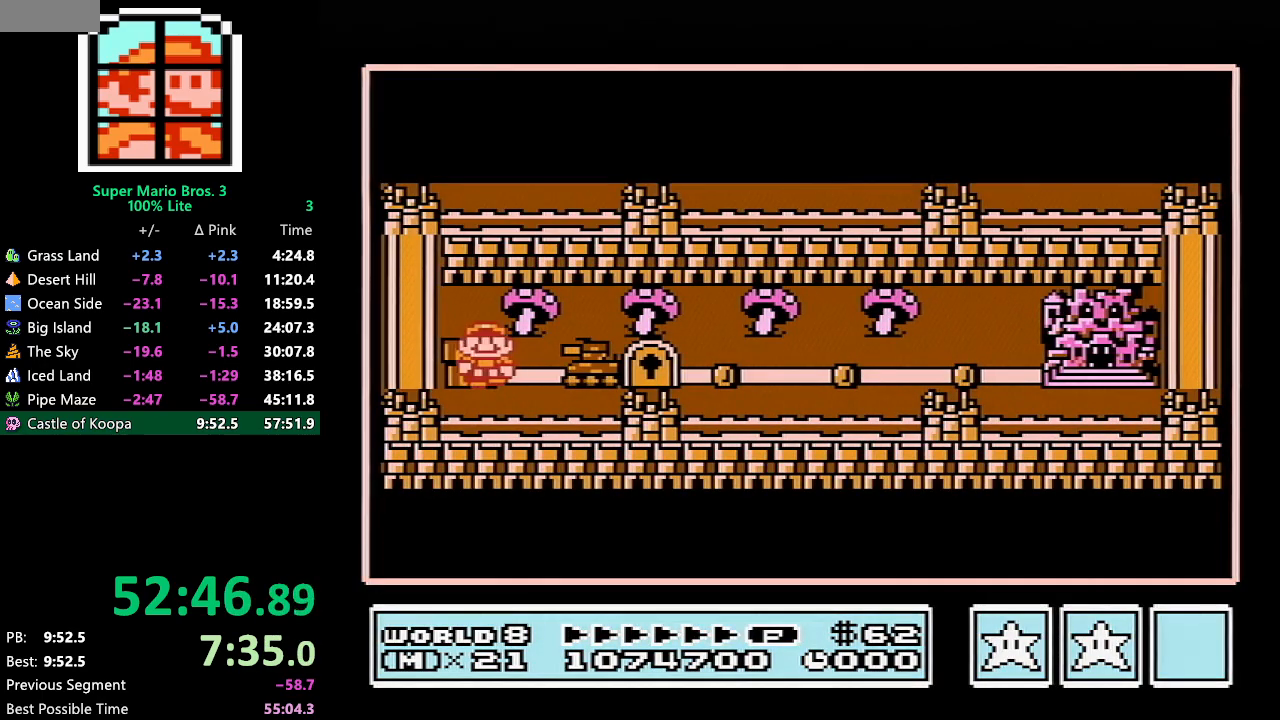
{"buttons": ["DPAD_RIGHT"], "events": []}
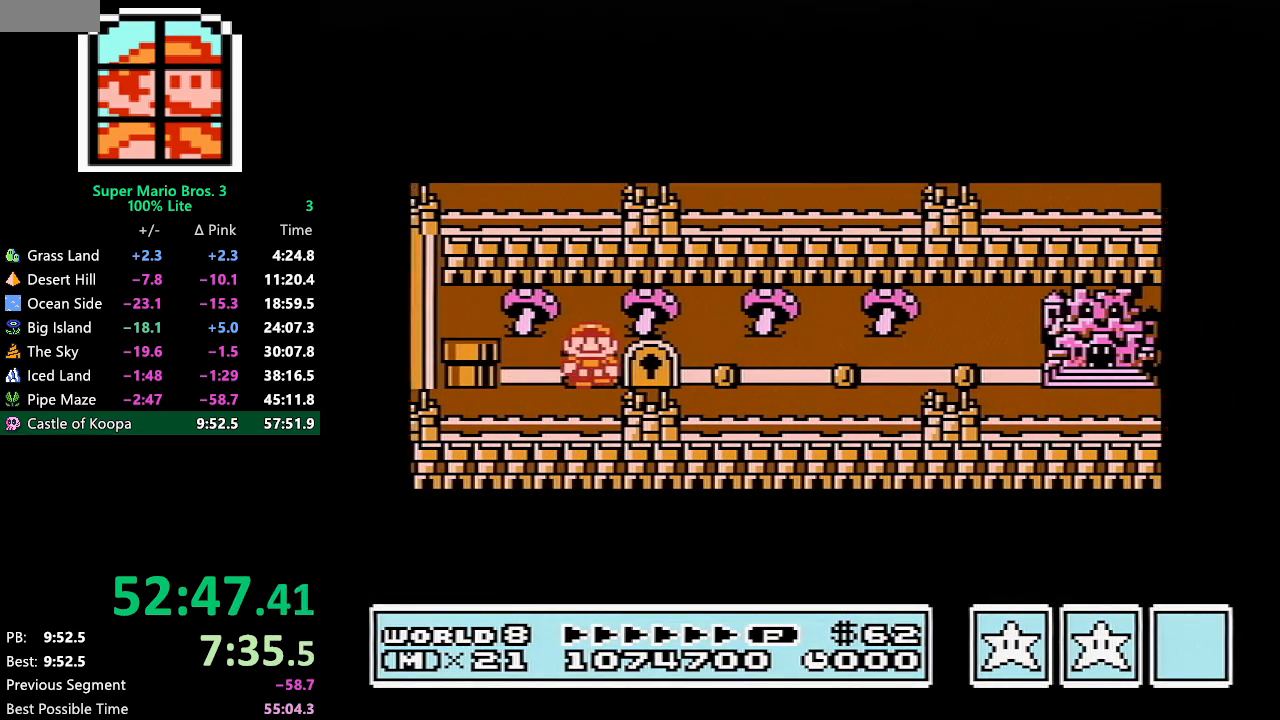
{"buttons": ["DPAD_RIGHT"], "events": []}
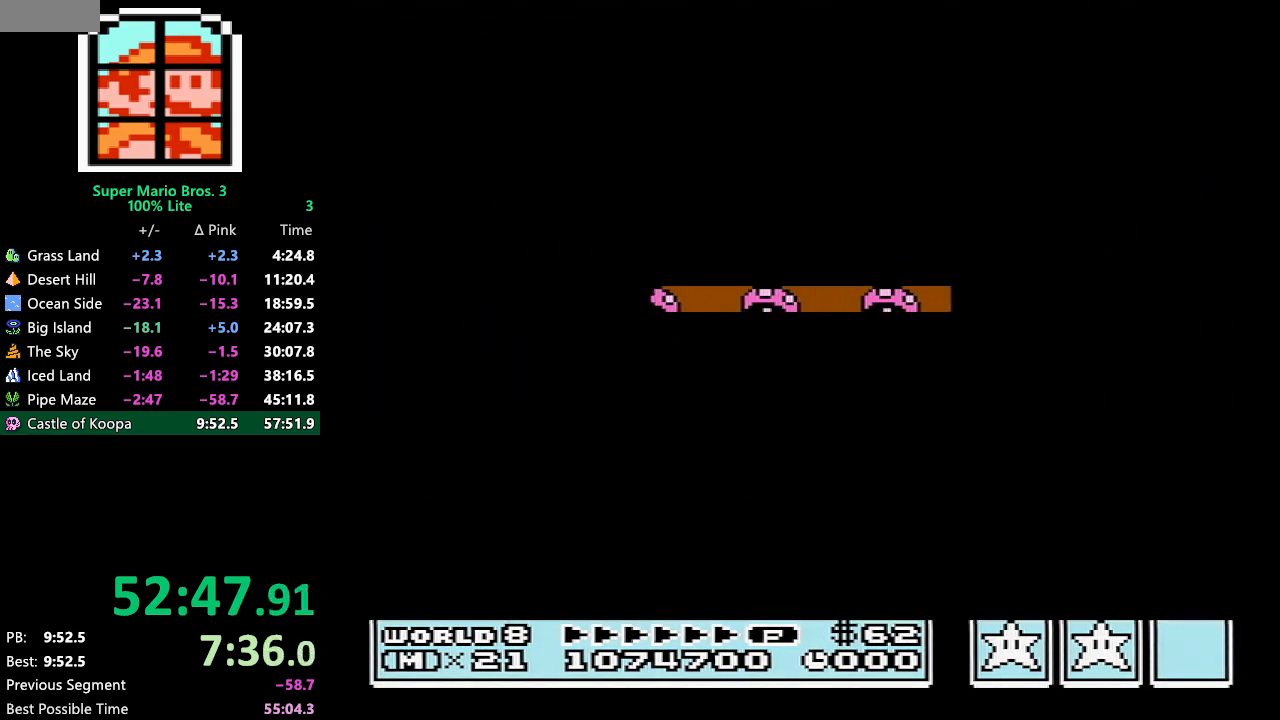
{"buttons": ["B", "DPAD_RIGHT"], "events": [[283, "B", "down"]]}
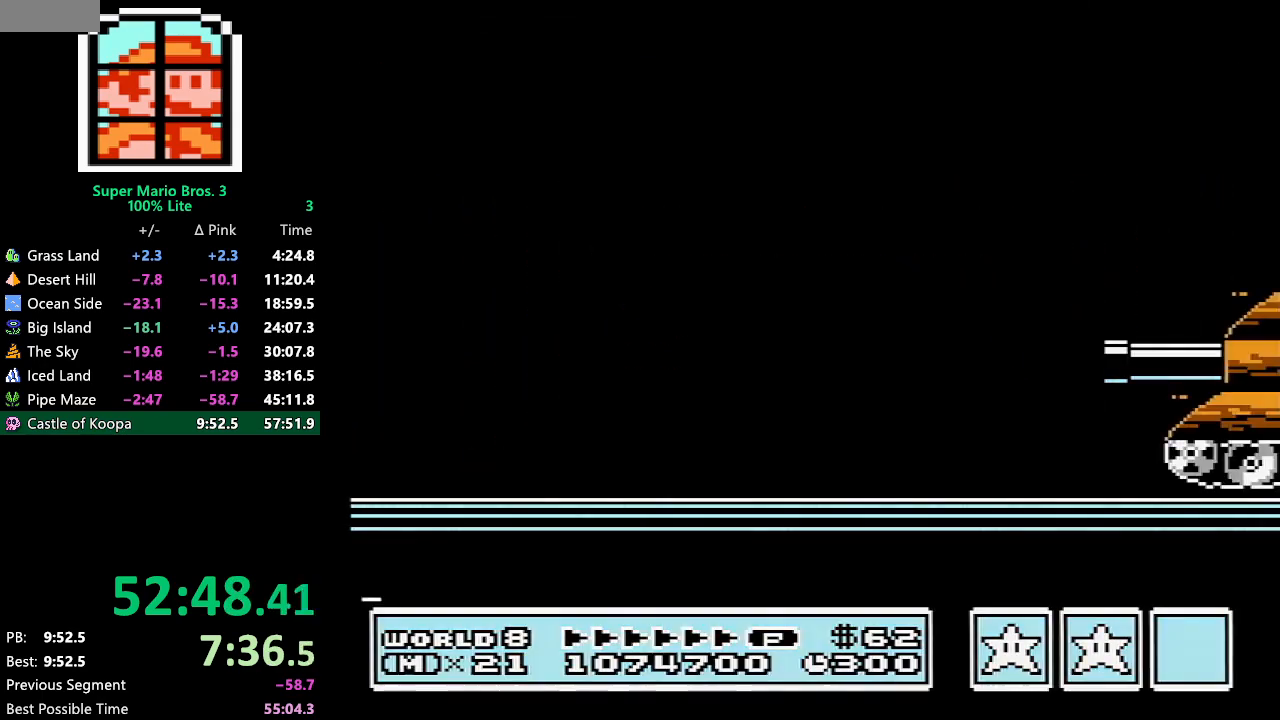
{"buttons": ["B", "DPAD_RIGHT"], "events": []}
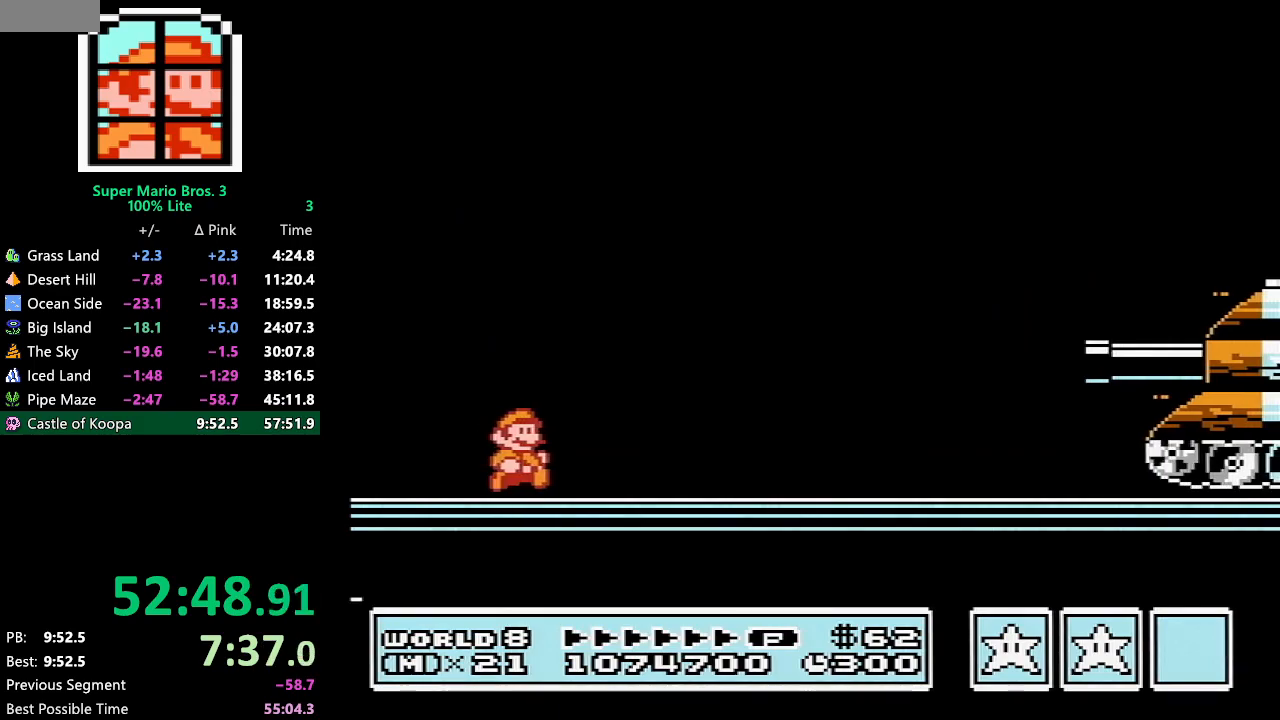
{"buttons": ["A", "B", "DPAD_RIGHT"], "events": [[250, "A", "down"]]}
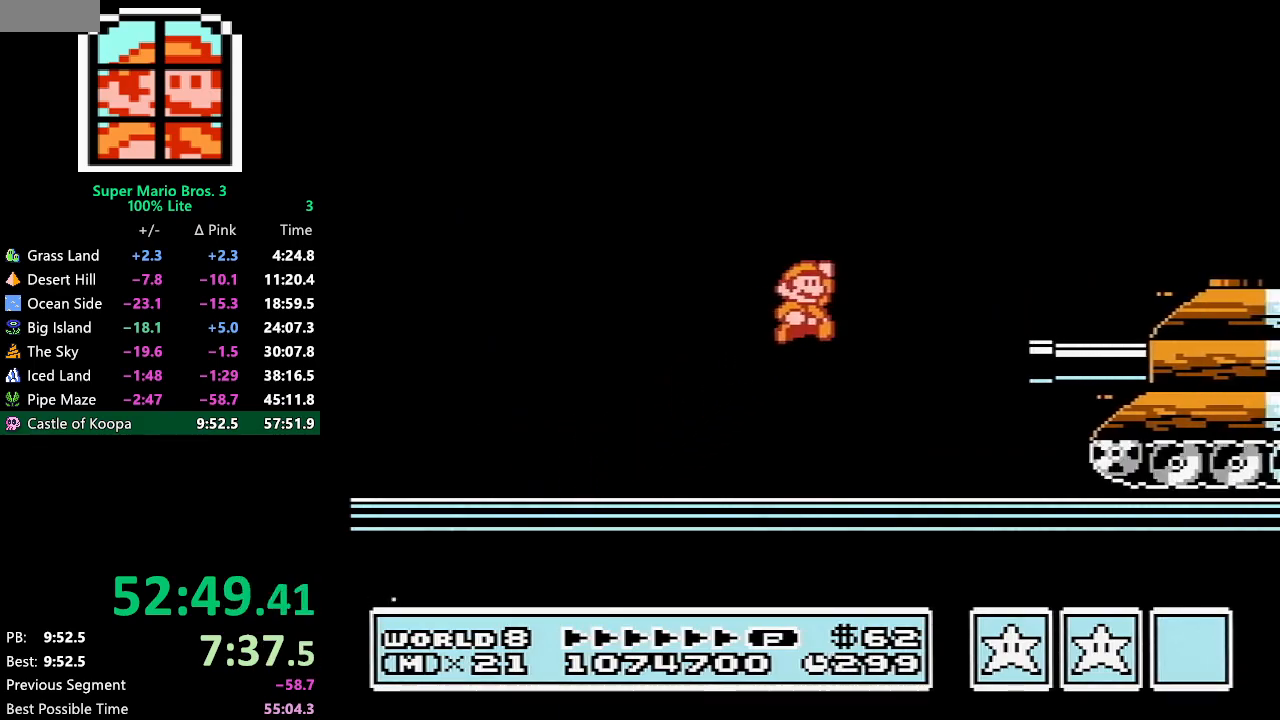
{"buttons": ["DPAD_RIGHT"], "events": [[283, "A", "up"], [333, "B", "up"]]}
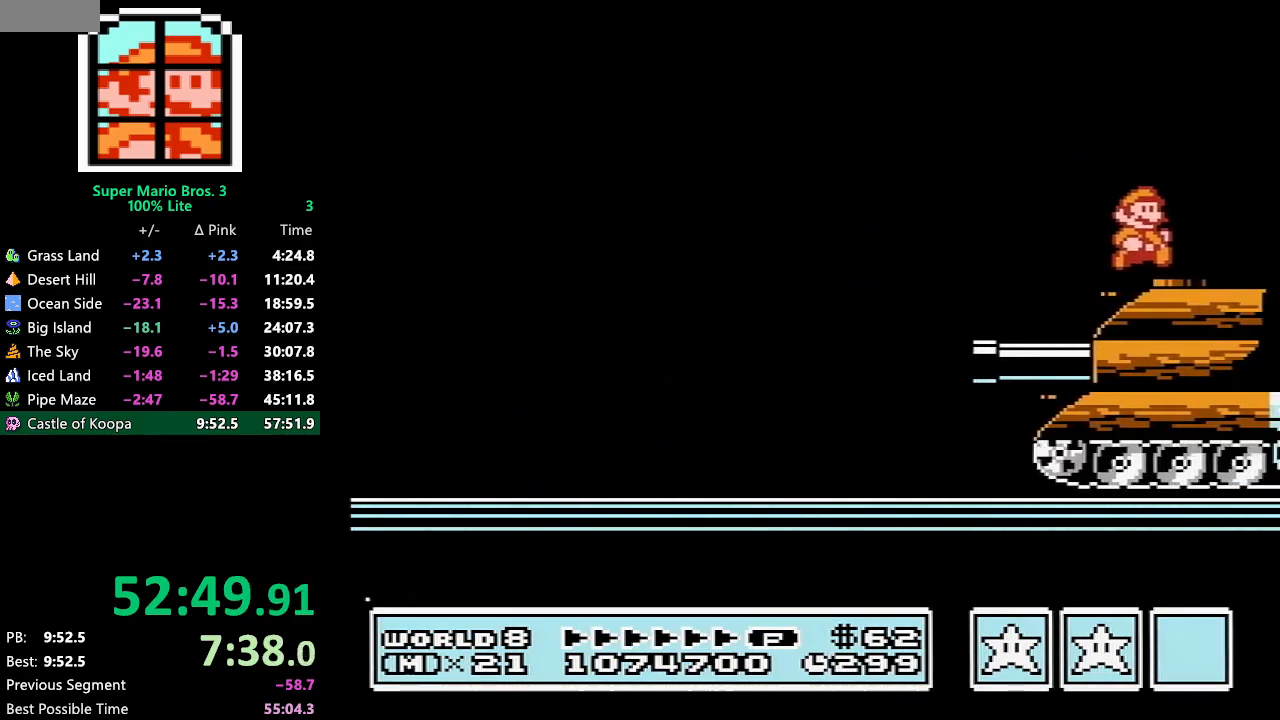
{"buttons": ["B", "DPAD_RIGHT"], "events": [[150, "A", "down"], [300, "A", "up"], [333, "B", "down"], [400, "B", "up"], [433, "B", "down"], [467, "B", "up"], [500, "B", "down"]]}
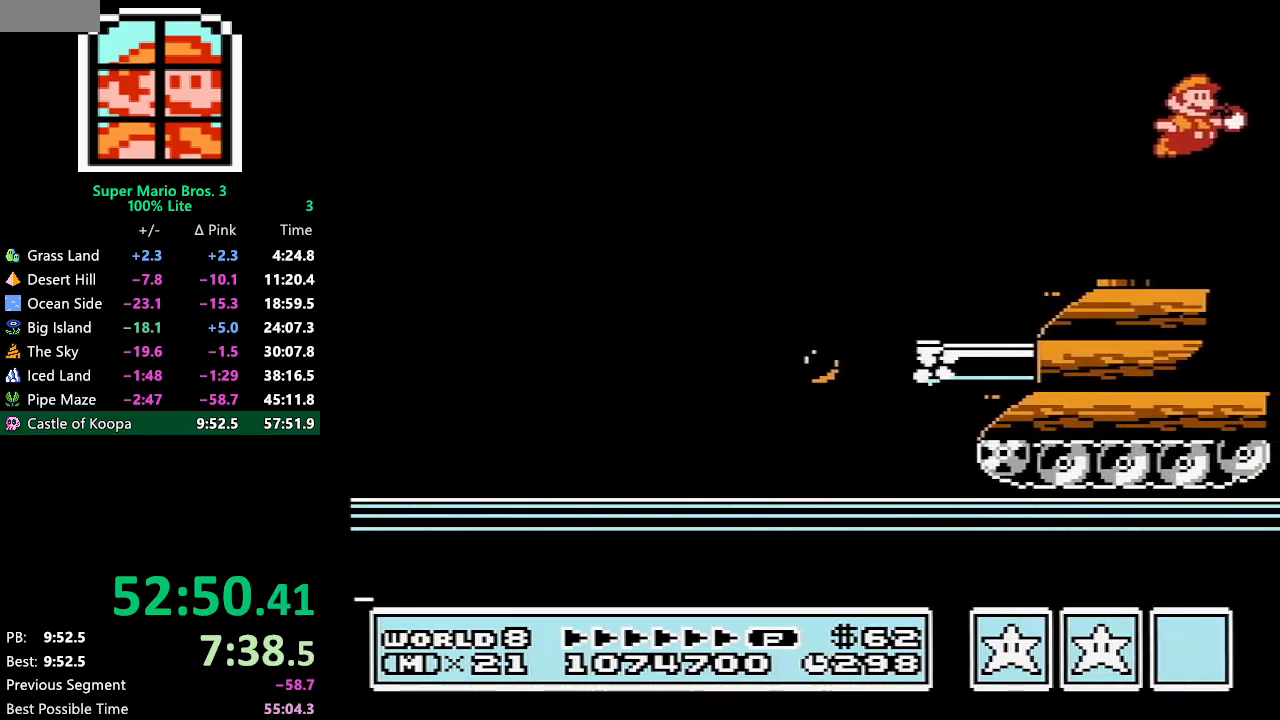
{"buttons": ["B", "DPAD_RIGHT"], "events": [[50, "B", "up"], [83, "B", "down"], [117, "B", "up"], [150, "B", "down"], [183, "B", "up"], [250, "B", "down"], [283, "B", "up"], [317, "B", "down"], [350, "B", "up"], [383, "B", "down"], [417, "B", "up"], [483, "B", "down"]]}
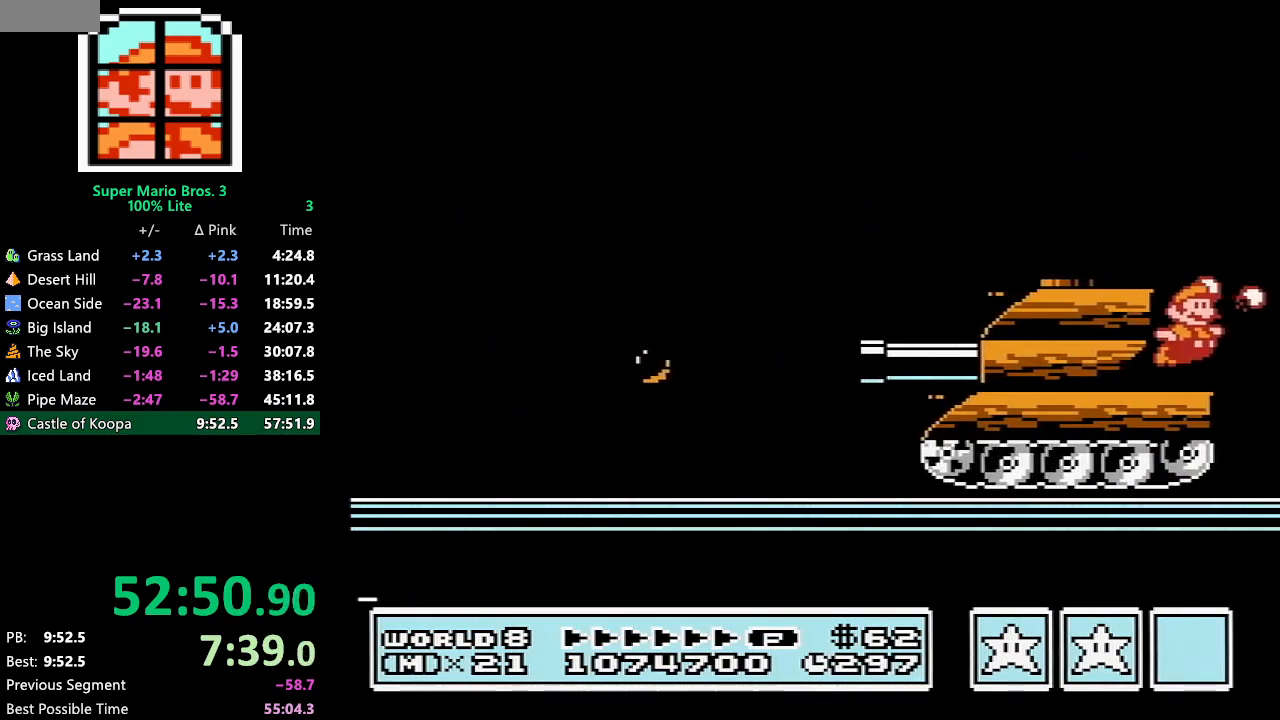
{"buttons": ["B", "DPAD_RIGHT"], "events": [[83, "B", "up"], [117, "B", "down"], [233, "B", "up"], [267, "B", "down"], [300, "B", "up"], [333, "B", "down"], [367, "B", "up"], [483, "B", "down"]]}
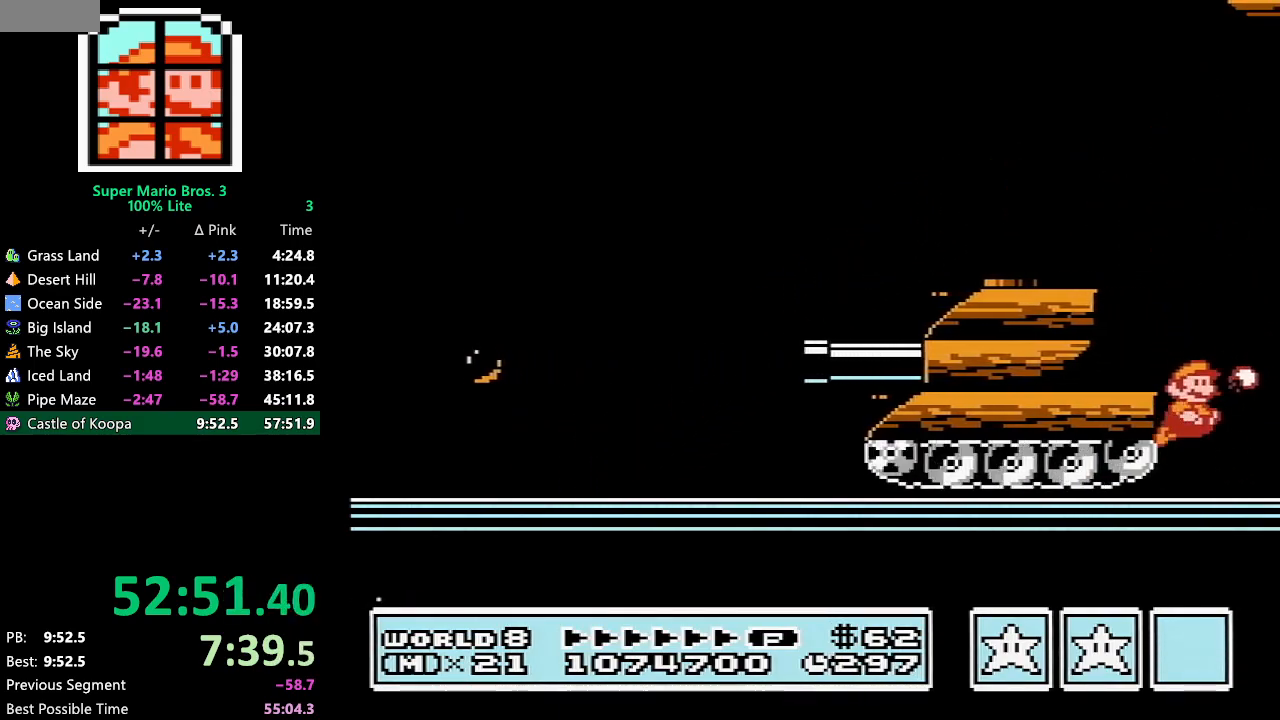
{"buttons": ["DPAD_RIGHT"], "events": [[17, "B", "up"], [67, "B", "down"], [167, "B", "up"], [200, "B", "down"], [233, "B", "up"], [267, "B", "down"], [300, "B", "up"], [350, "B", "down"], [383, "B", "up"]]}